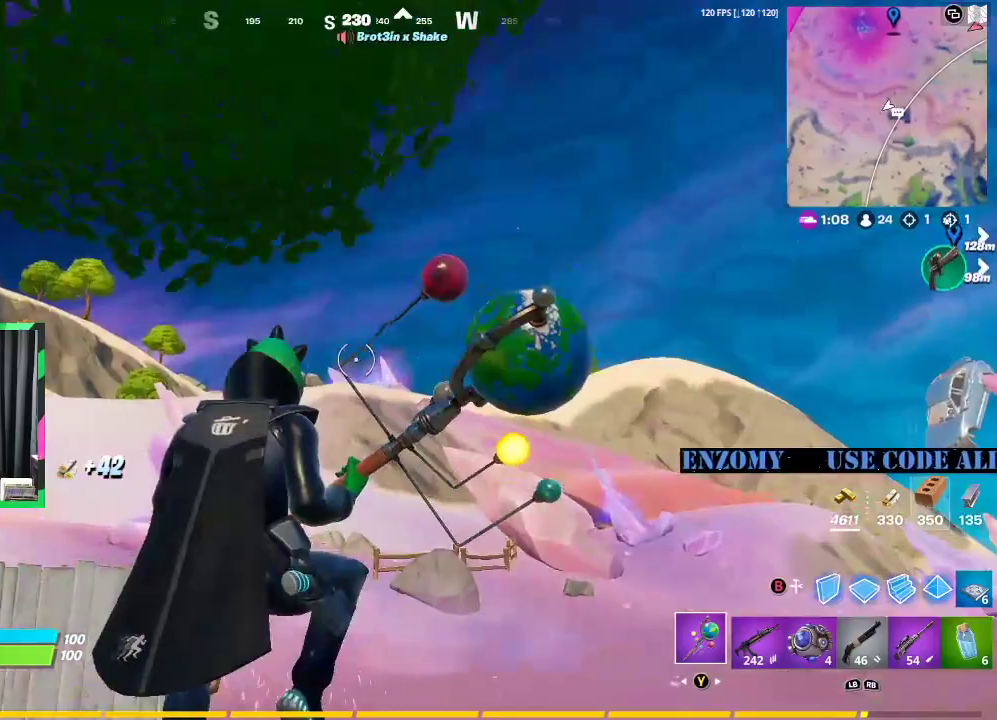
Gameplay with a controller (Xbox layout); each line is a JSON object with the inputs held at the frame after it. "events" lists button and stick changes between this image and that frame as [ms after this image, input, new state], when the widget could be followed in between.
{"buttons": [], "left_stick": "up", "right_stick": "down-left", "events": [[396, "right_stick", "down-left"]]}
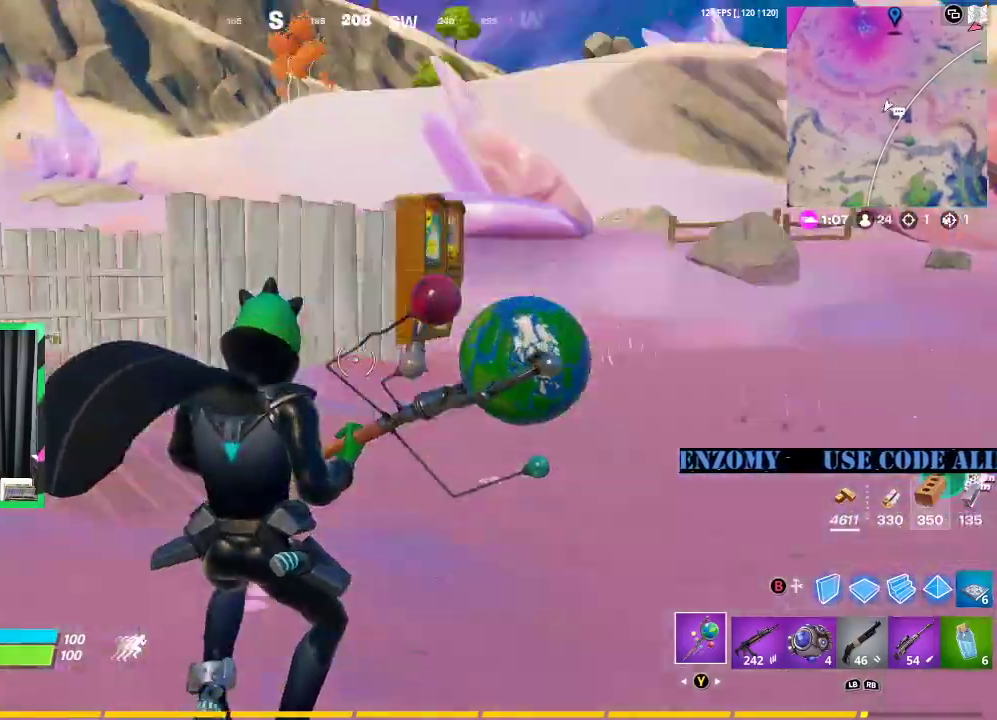
{"buttons": [], "left_stick": "up", "right_stick": "center", "events": [[62, "right_stick", "center"]]}
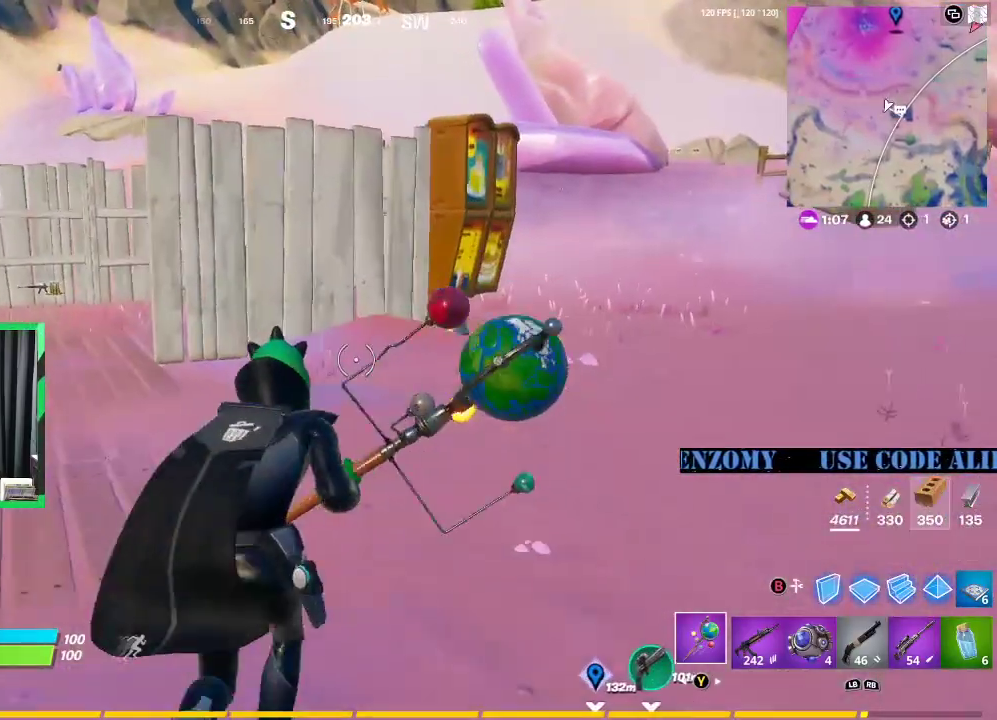
{"buttons": [], "left_stick": "up-right", "right_stick": "center", "events": [[146, "left_stick", "up-right"]]}
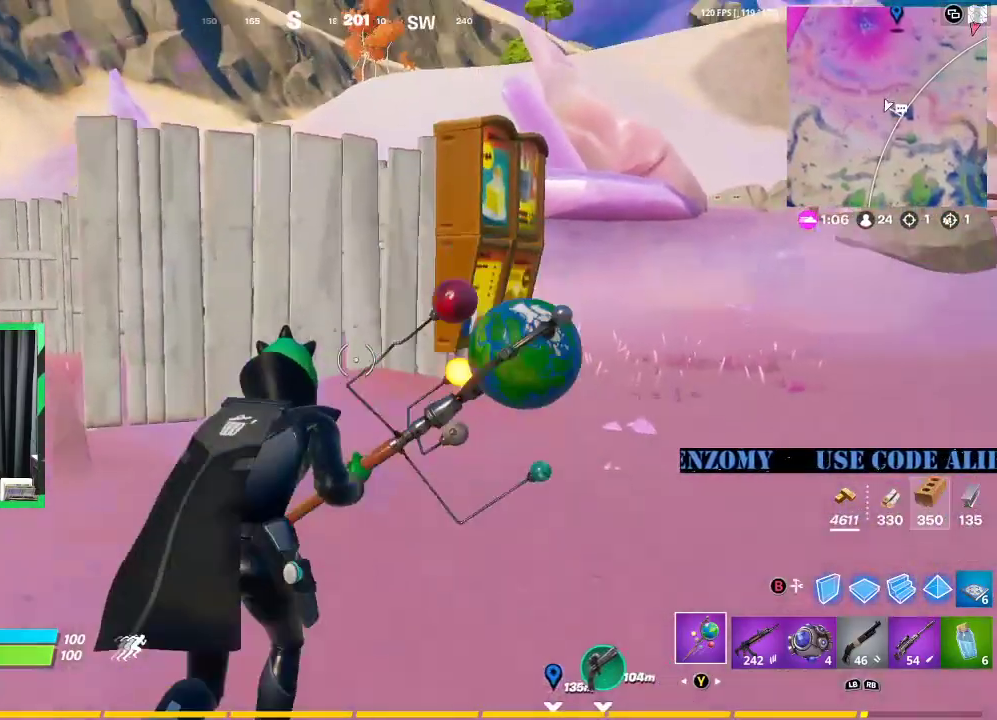
{"buttons": [], "left_stick": "up-right", "right_stick": "center", "events": [[250, "A", "down"], [375, "A", "up"]]}
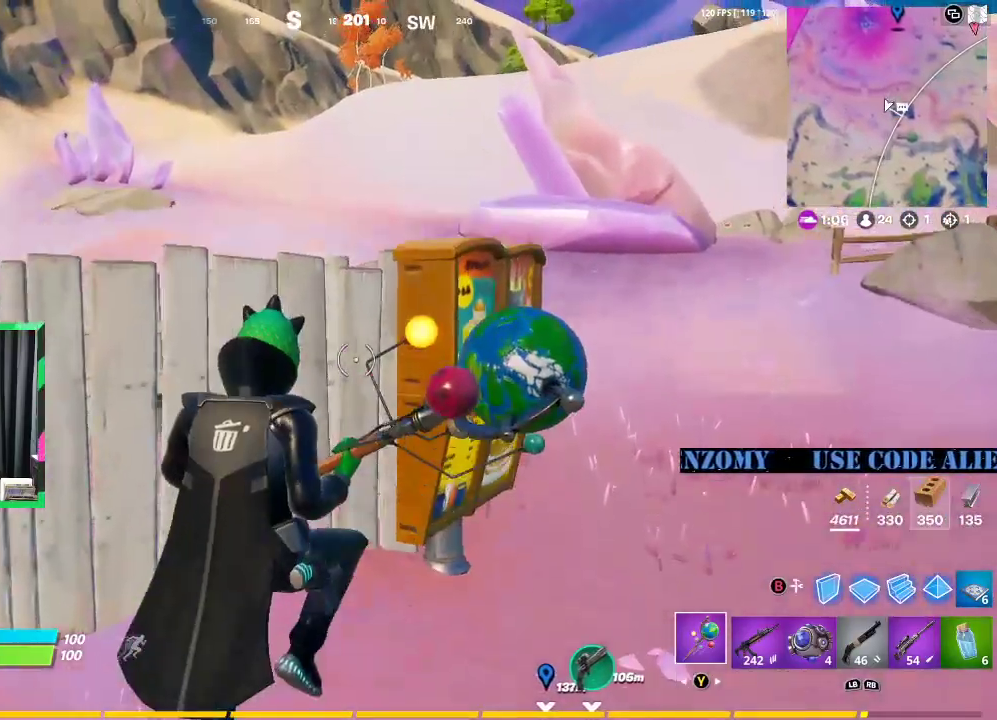
{"buttons": [], "left_stick": "up-right", "right_stick": "center", "events": []}
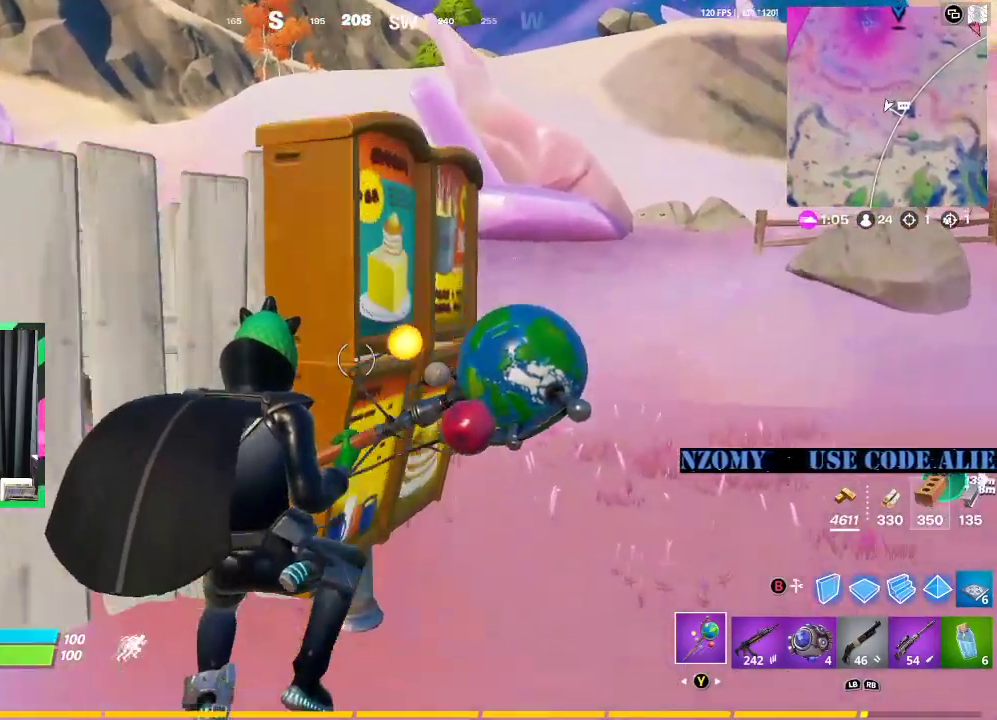
{"buttons": ["R2"], "left_stick": "up-right", "right_stick": "center", "events": [[83, "R2", "down"]]}
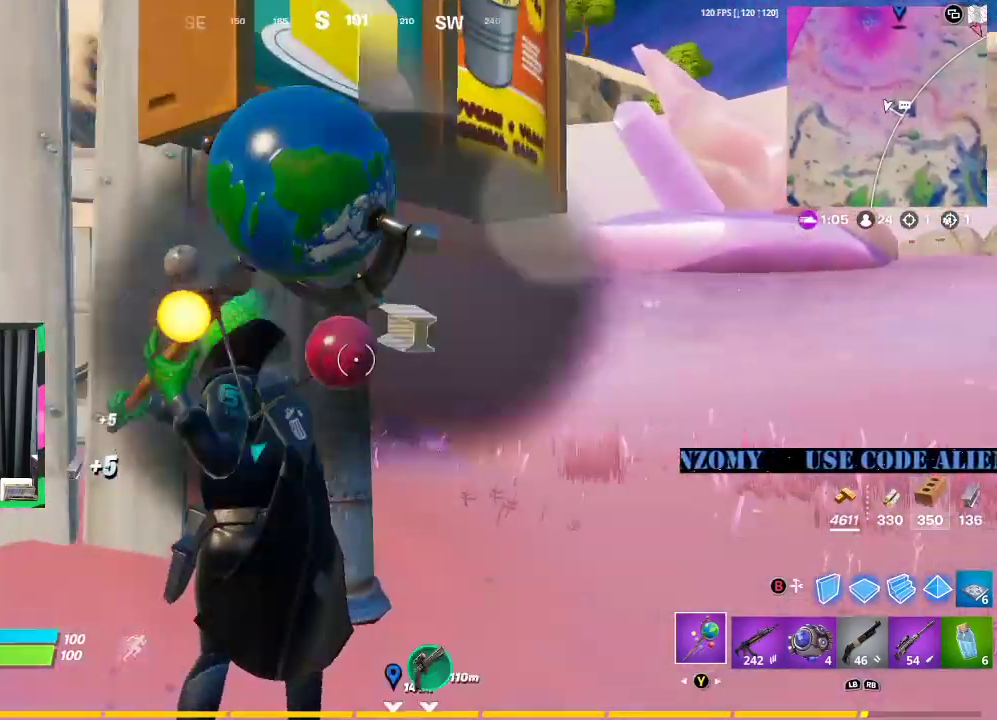
{"buttons": [], "left_stick": "up-right", "right_stick": "center", "events": [[21, "left_stick", "right"], [188, "R2", "up"], [479, "left_stick", "up-right"]]}
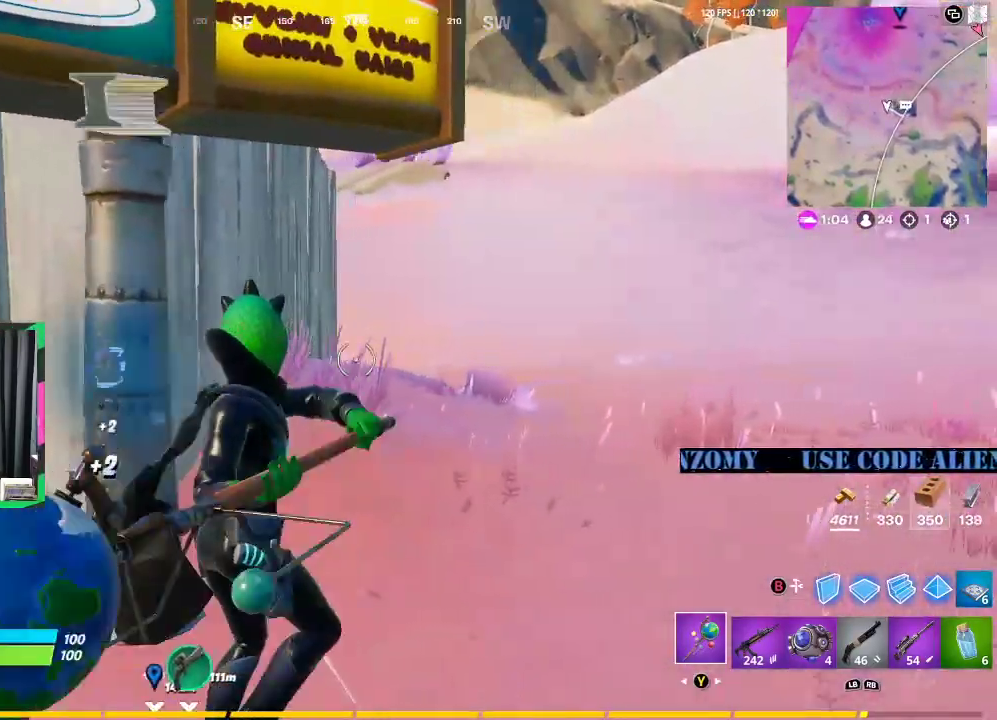
{"buttons": ["L3"], "left_stick": "up", "right_stick": "center", "events": [[62, "left_stick", "up"], [104, "L3", "down"], [396, "L3", "up"], [458, "L3", "down"]]}
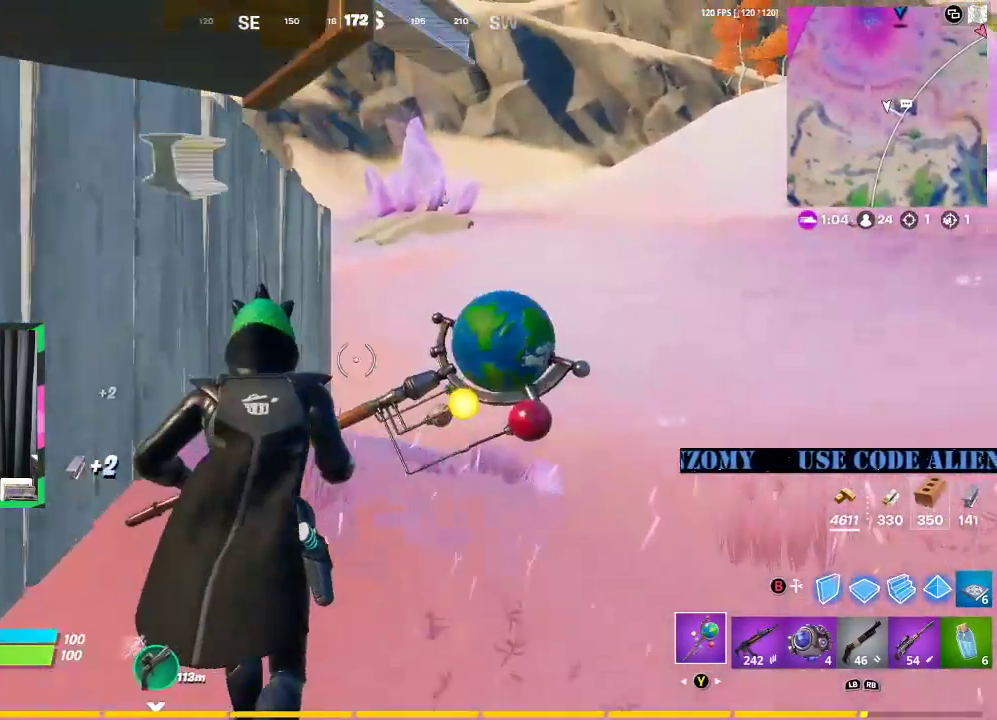
{"buttons": [], "left_stick": "up-right", "right_stick": "center", "events": [[62, "L3", "up"], [375, "left_stick", "up-right"]]}
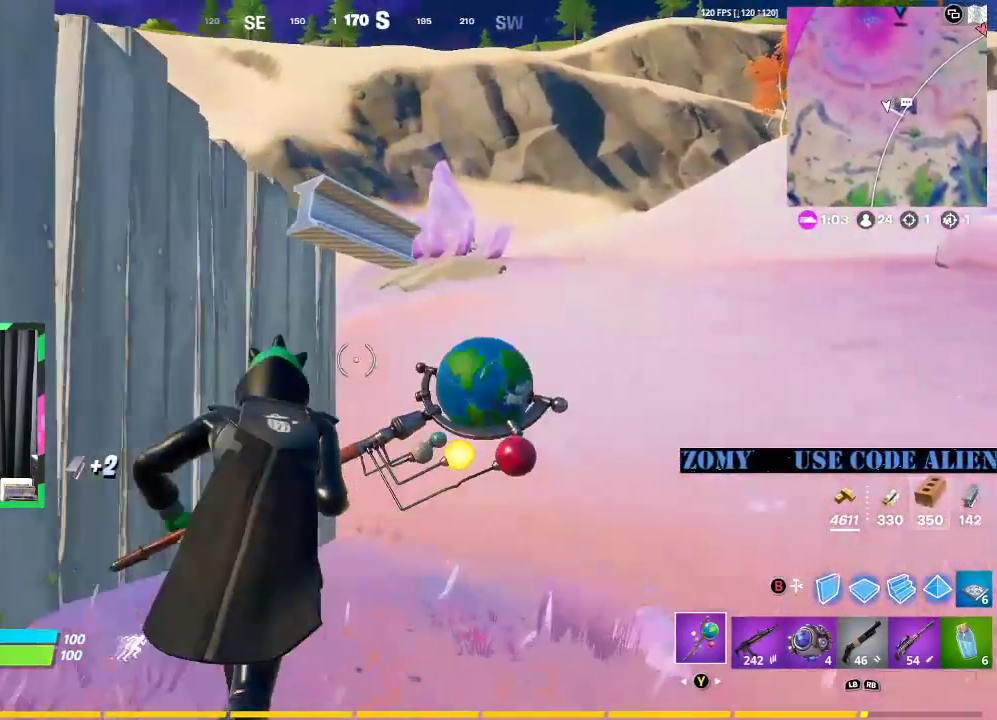
{"buttons": ["R1"], "left_stick": "up-right", "right_stick": "center", "events": [[208, "A", "down"], [312, "A", "up"], [479, "R1", "down"]]}
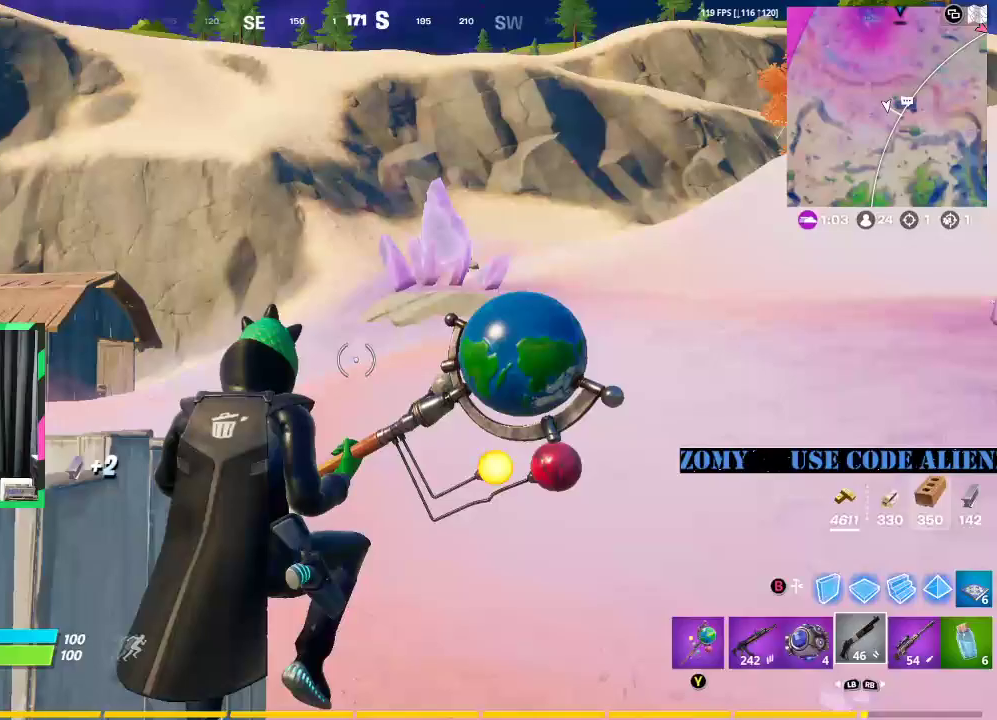
{"buttons": [], "left_stick": "up-right", "right_stick": "center", "events": [[104, "R1", "up"]]}
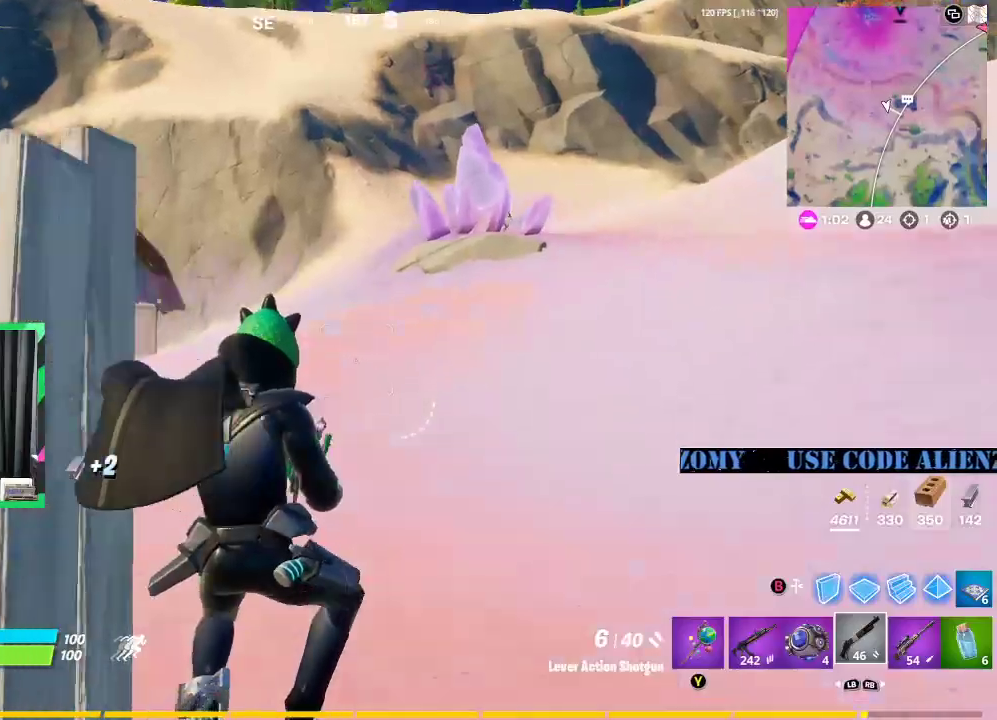
{"buttons": [], "left_stick": "up-right", "right_stick": "center", "events": [[21, "right_stick", "left"], [167, "right_stick", "center"], [271, "X", "down"], [333, "X", "up"], [417, "X", "down"], [500, "X", "up"]]}
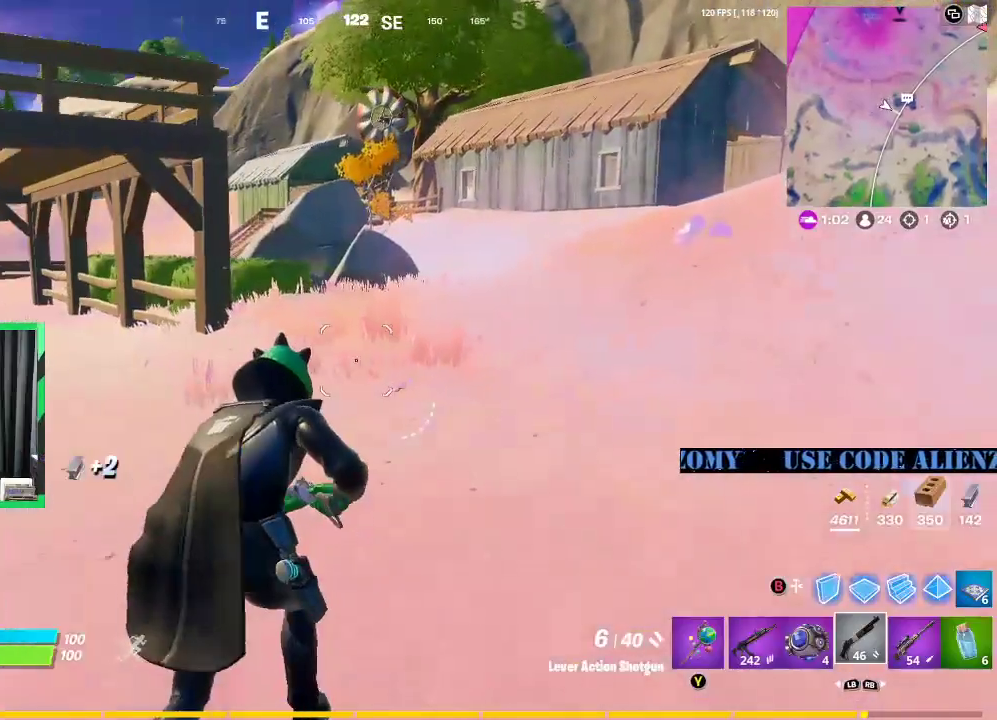
{"buttons": ["R1"], "left_stick": "up-right", "right_stick": "center", "events": [[188, "A", "down"], [333, "A", "up"], [500, "R1", "down"]]}
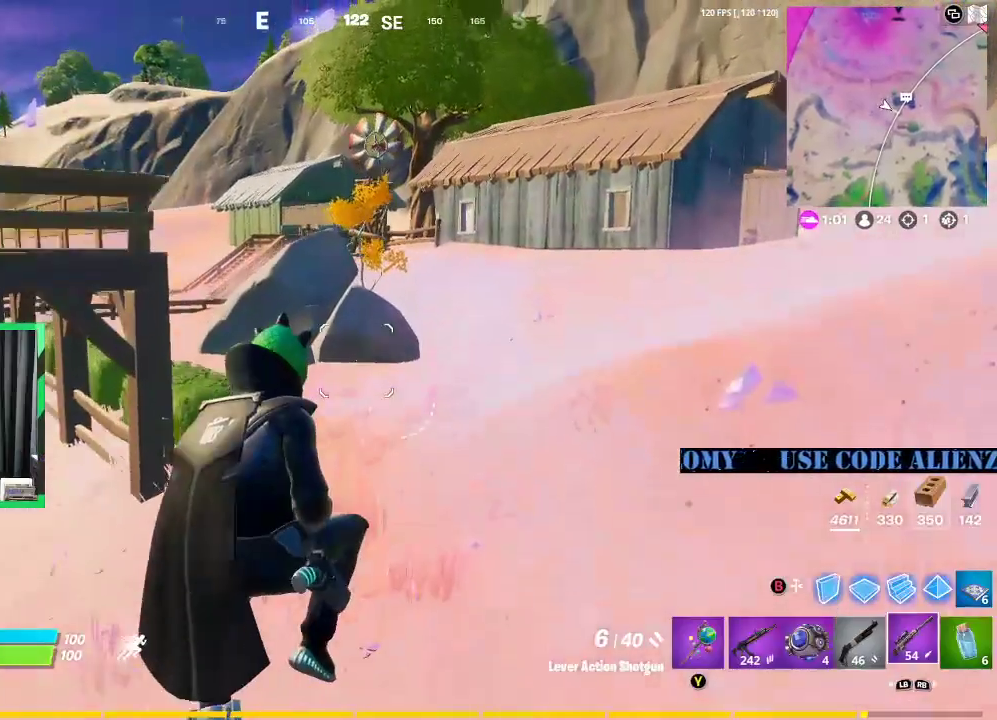
{"buttons": [], "left_stick": "up-right", "right_stick": "center", "events": [[167, "R1", "up"]]}
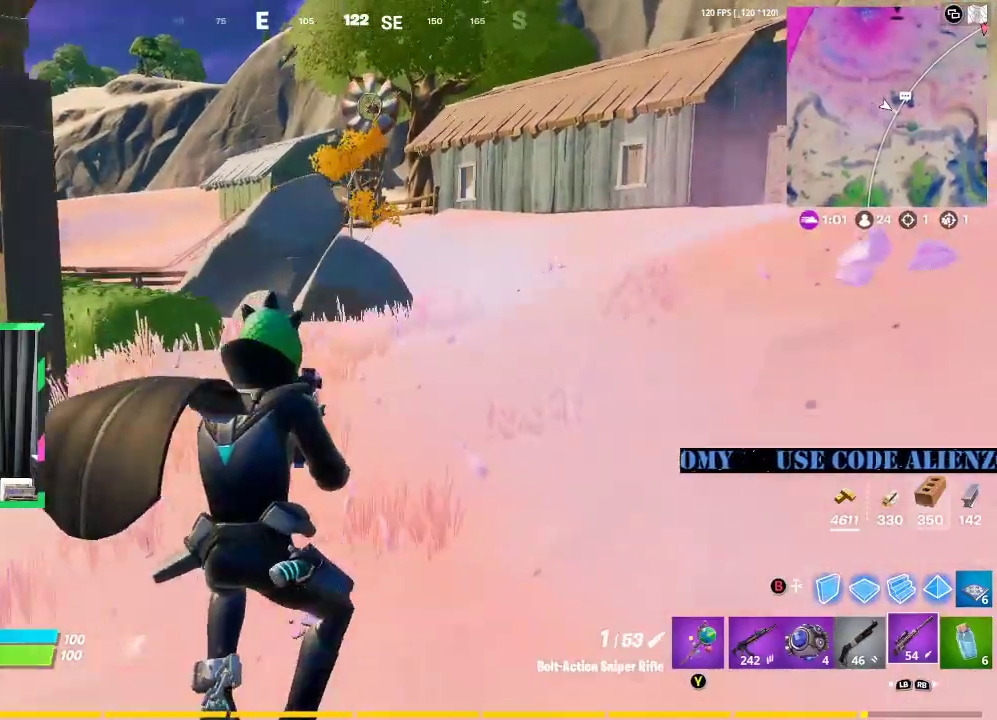
{"buttons": [], "left_stick": "up-right", "right_stick": "center", "events": [[104, "X", "down"], [208, "X", "up"], [271, "X", "down"], [375, "X", "up"]]}
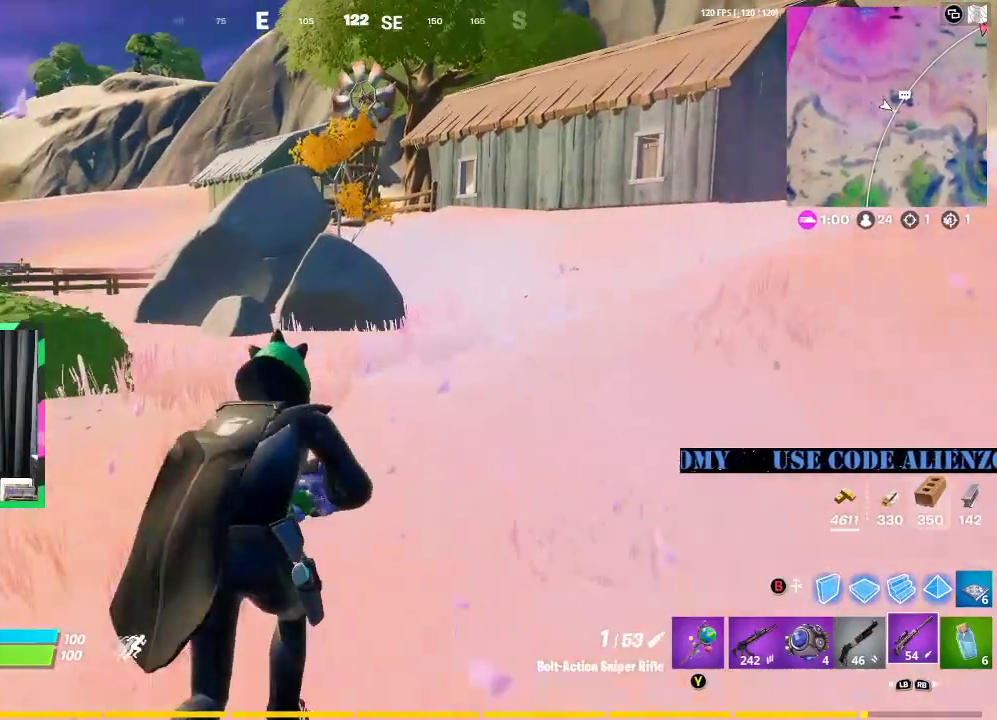
{"buttons": [], "left_stick": "up-right", "right_stick": "center", "events": []}
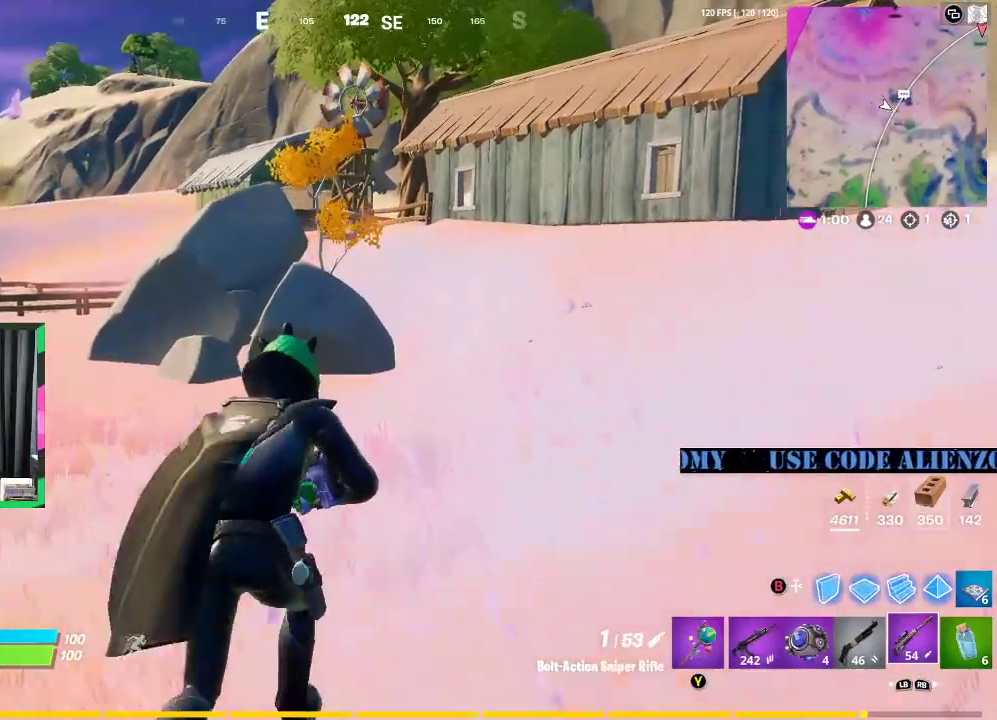
{"buttons": [], "left_stick": "up-right", "right_stick": "center", "events": [[333, "A", "down"], [479, "A", "up"]]}
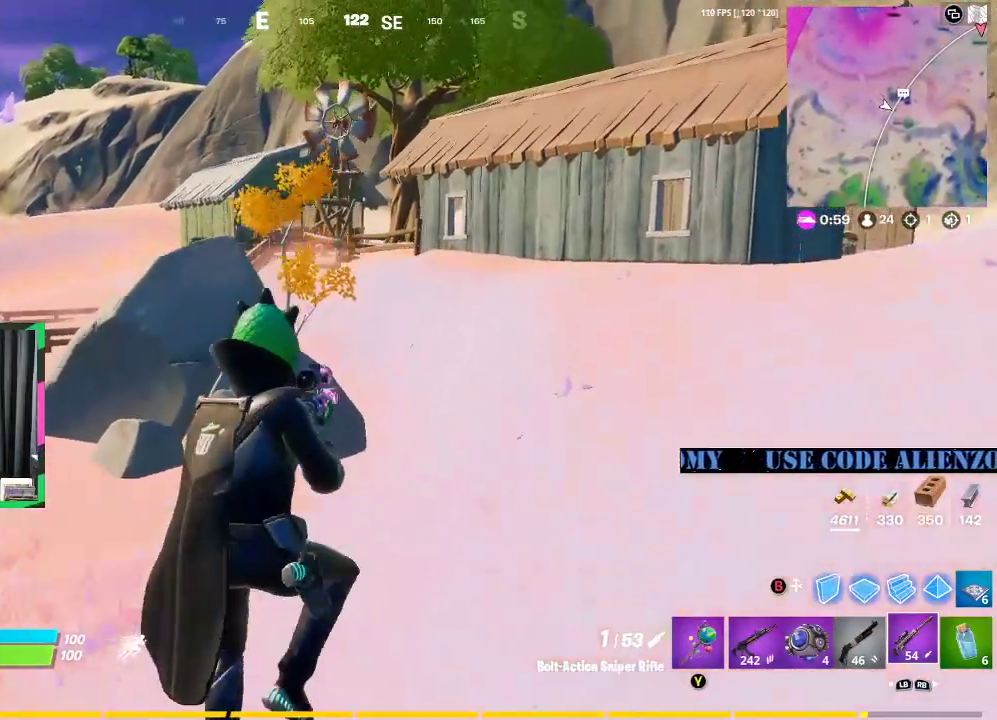
{"buttons": [], "left_stick": "up-right", "right_stick": "center", "events": []}
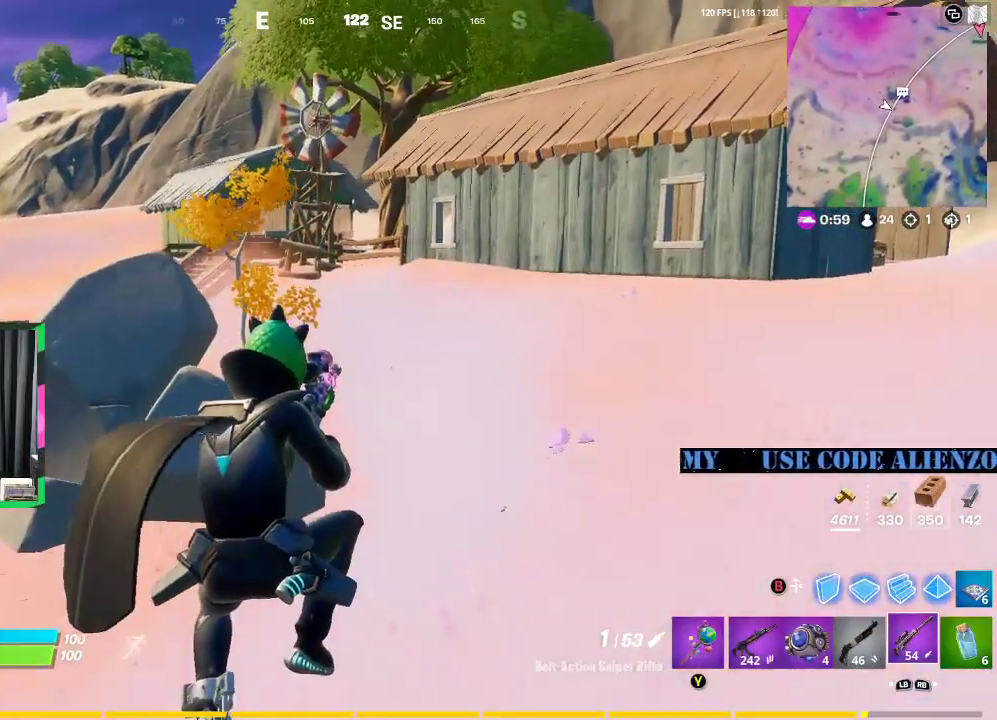
{"buttons": [], "left_stick": "up-right", "right_stick": "center", "events": [[354, "right_stick", "right"], [417, "right_stick", "center"]]}
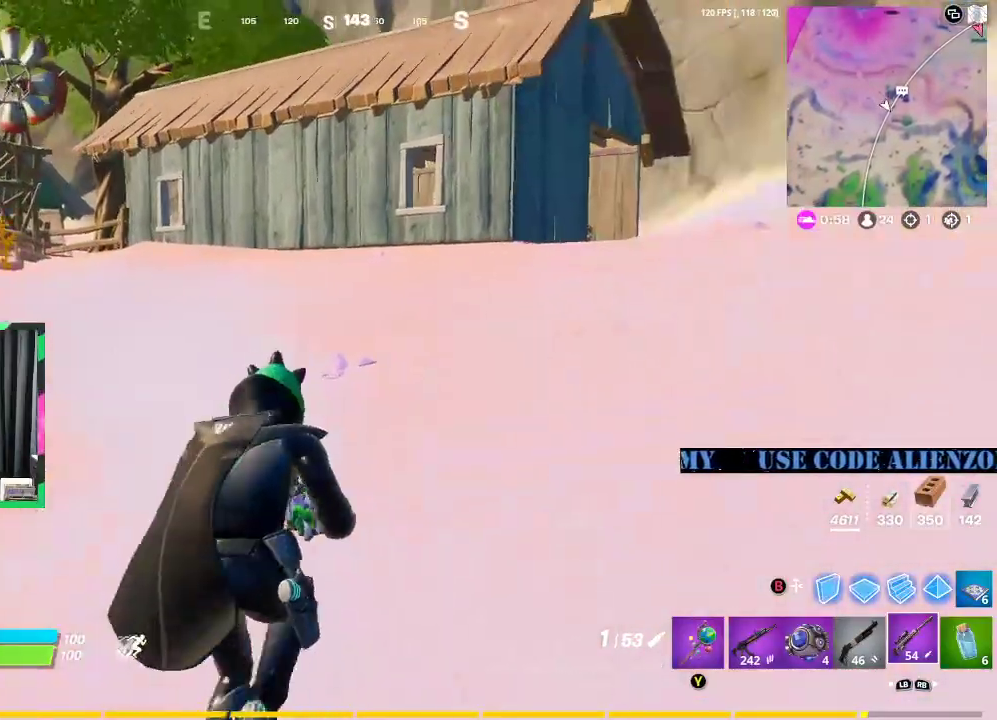
{"buttons": [], "left_stick": "up-right", "right_stick": "center", "events": []}
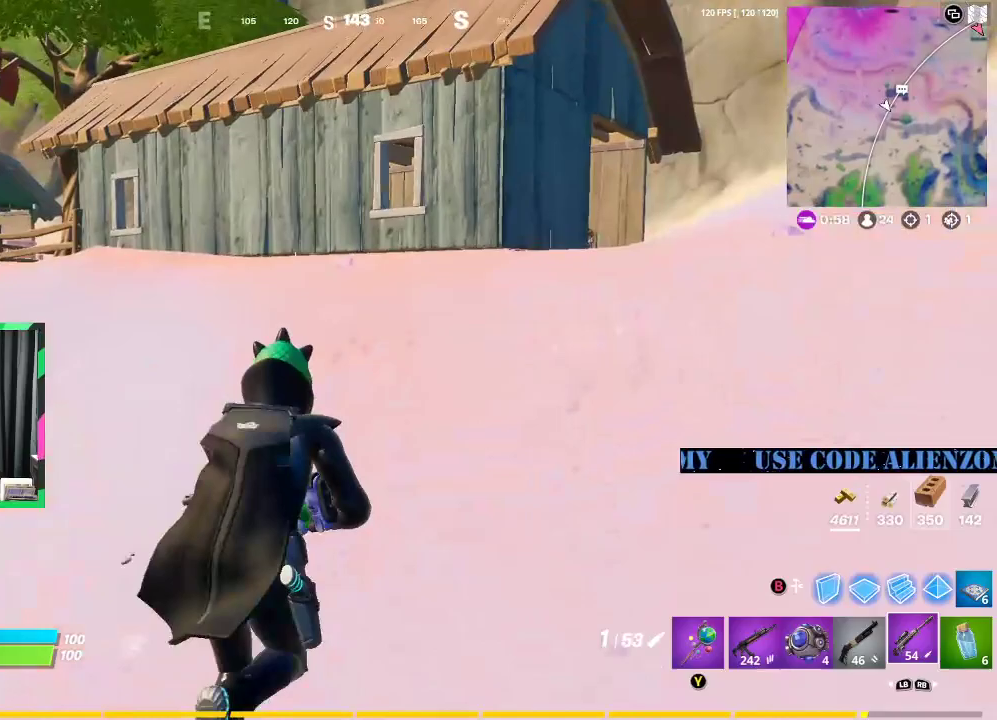
{"buttons": [], "left_stick": "up-right", "right_stick": "center", "events": []}
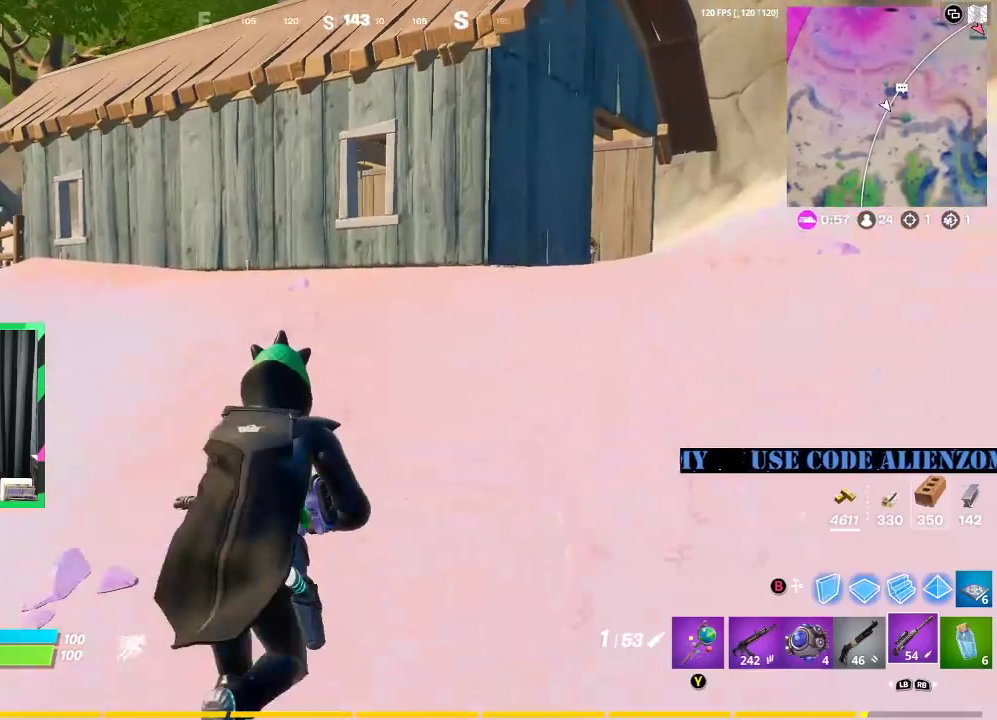
{"buttons": [], "left_stick": "right", "right_stick": "center", "events": [[292, "left_stick", "right"]]}
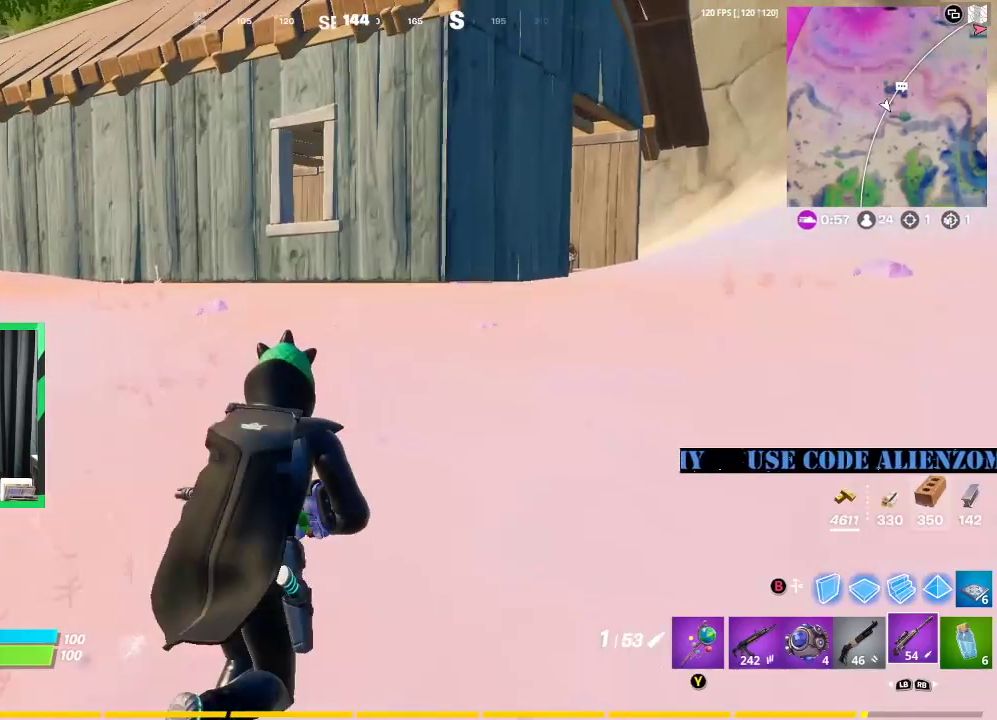
{"buttons": [], "left_stick": "right", "right_stick": "center", "events": []}
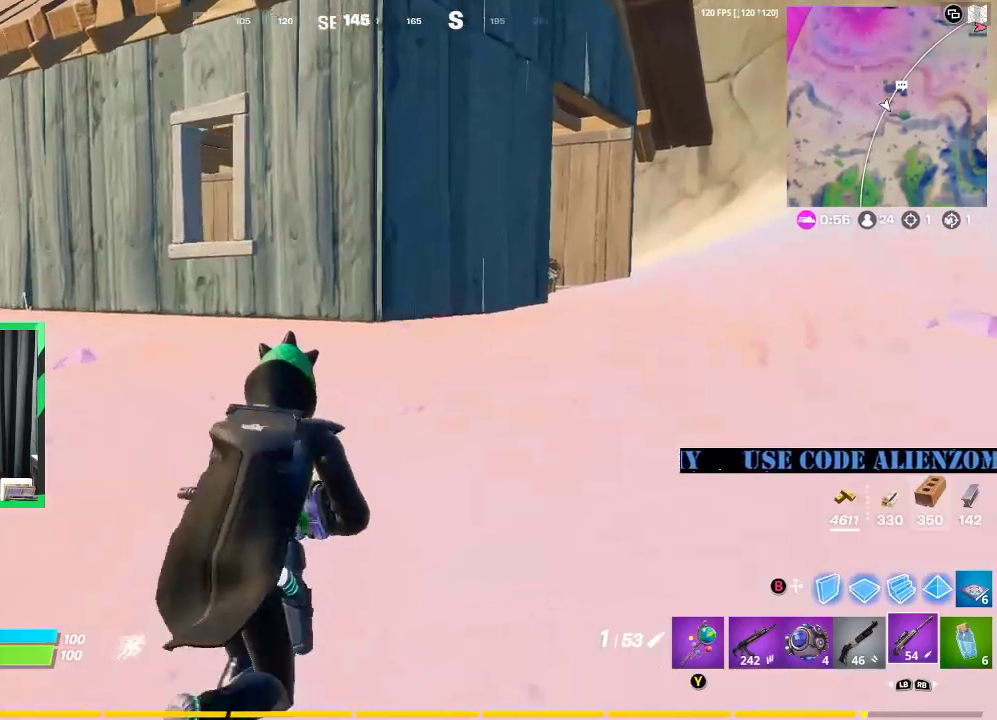
{"buttons": [], "left_stick": "right", "right_stick": "center", "events": []}
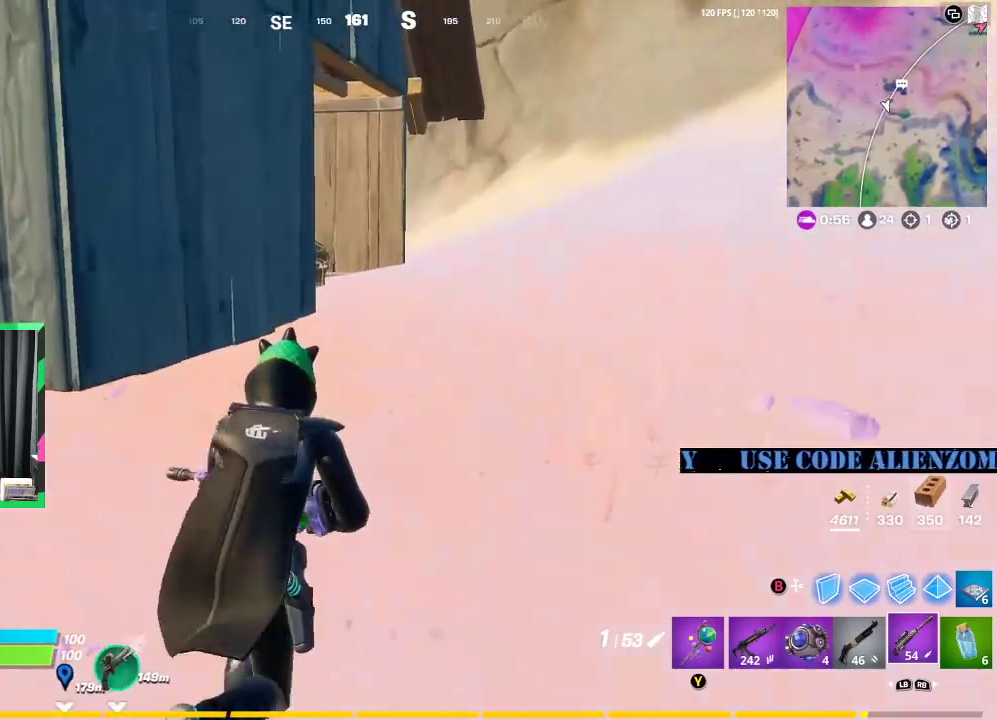
{"buttons": [], "left_stick": "right", "right_stick": "center", "events": []}
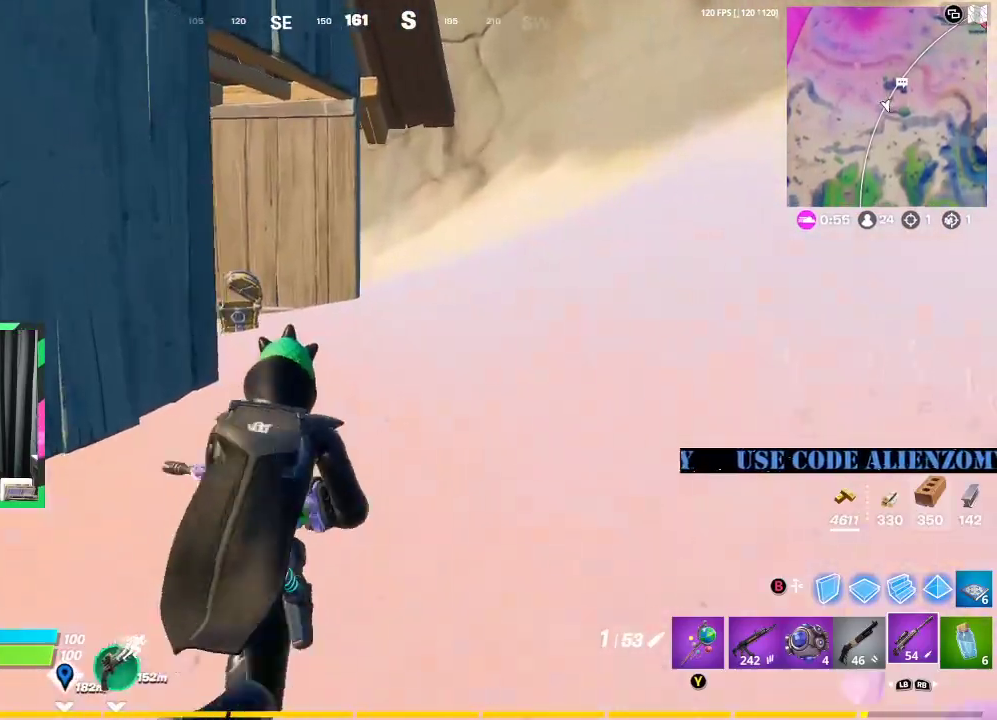
{"buttons": [], "left_stick": "right", "right_stick": "center", "events": []}
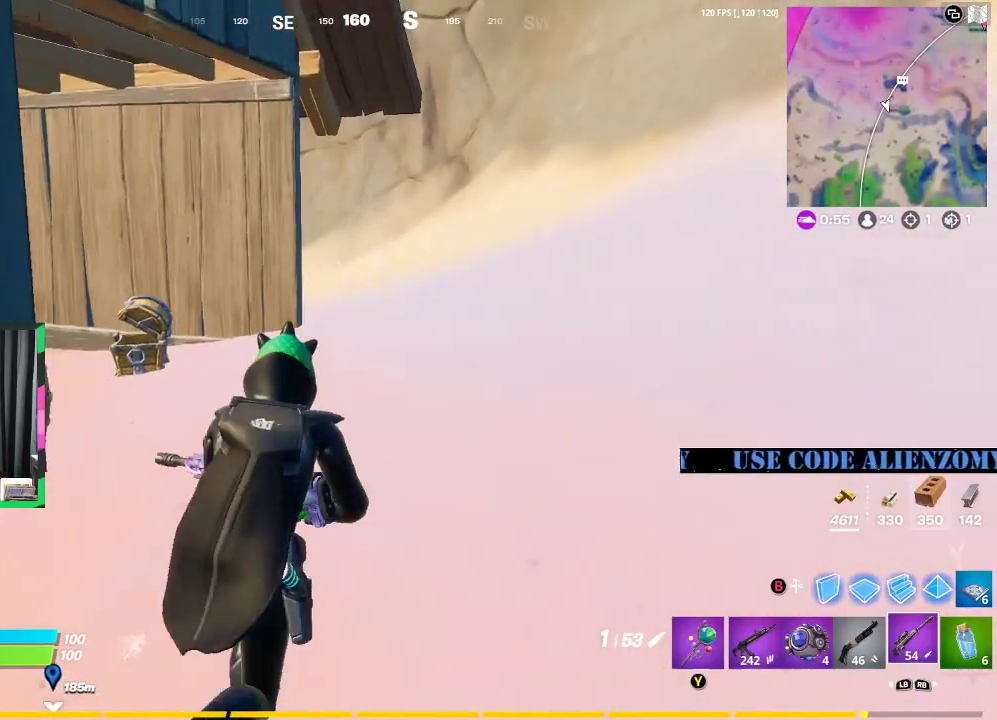
{"buttons": [], "left_stick": "right", "right_stick": "left", "events": [[458, "right_stick", "left"]]}
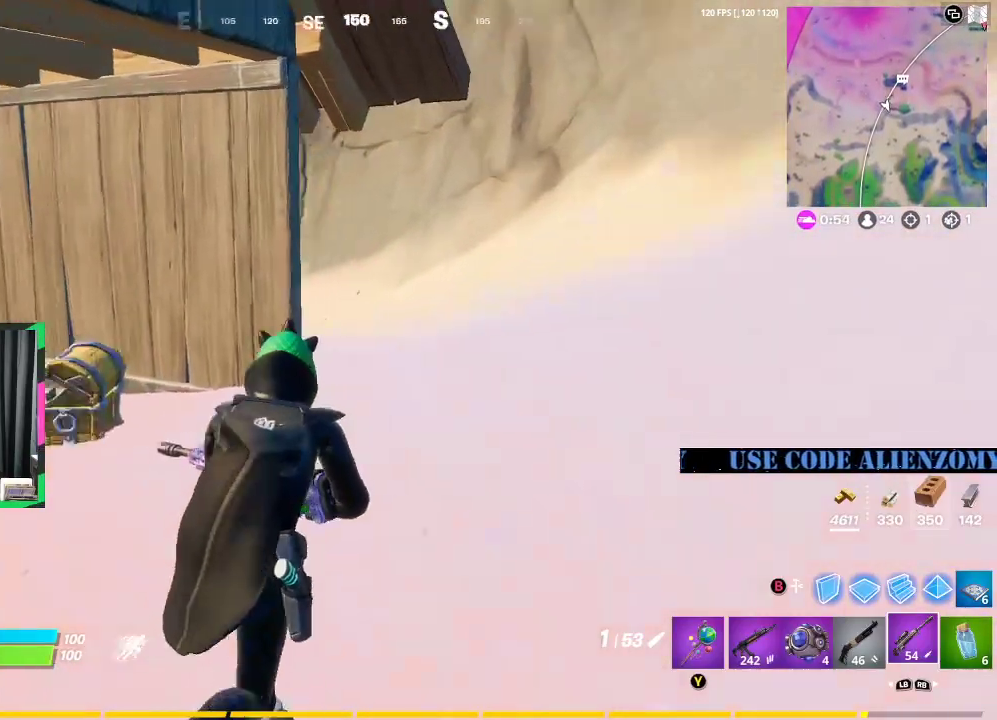
{"buttons": [], "left_stick": "right", "right_stick": "left", "events": [[83, "right_stick", "center"], [479, "right_stick", "left"]]}
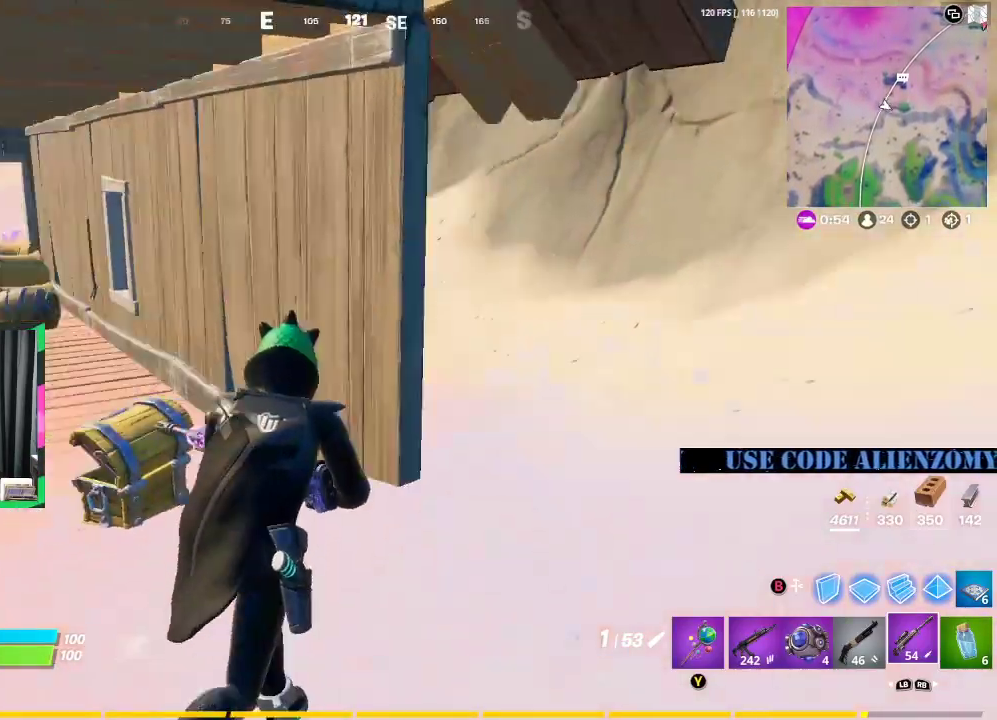
{"buttons": [], "left_stick": "right", "right_stick": "center", "events": [[83, "right_stick", "center"]]}
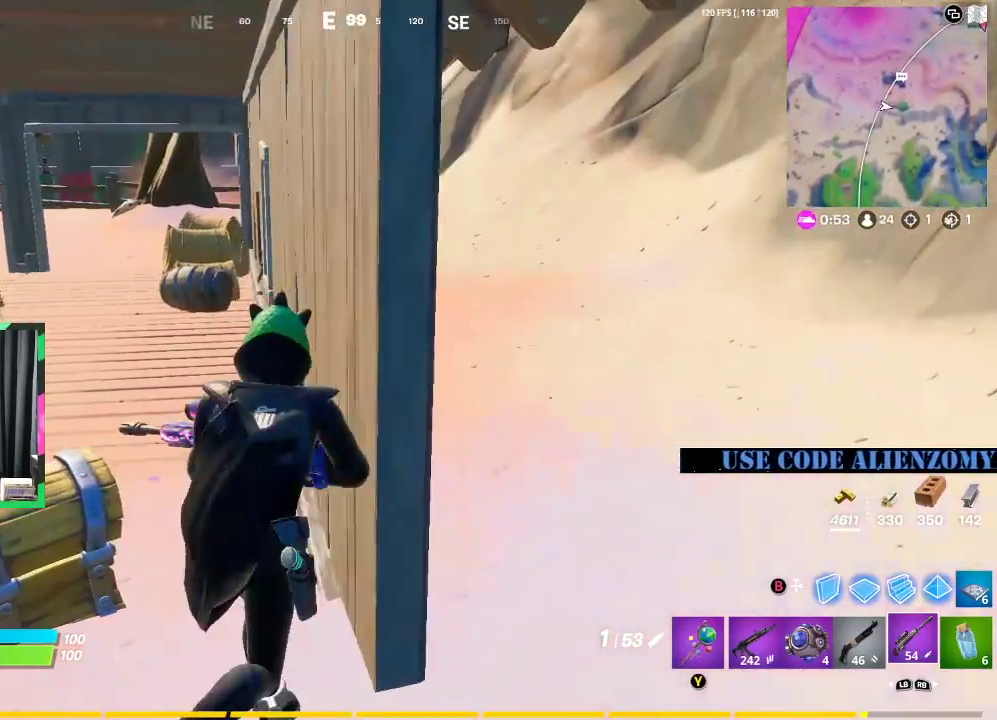
{"buttons": [], "left_stick": "right", "right_stick": "center", "events": [[62, "left_stick", "down"], [375, "left_stick", "right"]]}